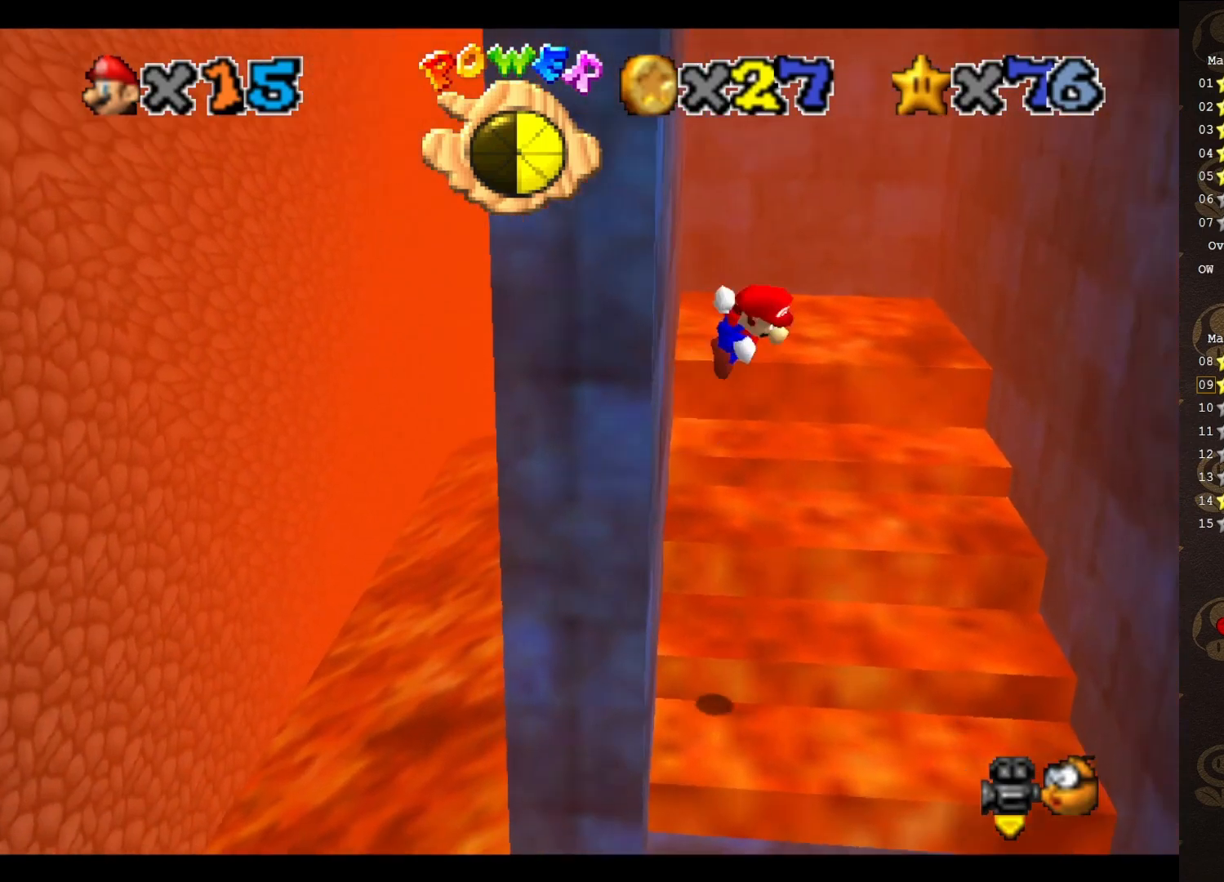
Gameplay with a controller (Nintendo layout); each line is a JSON object with the inputs held at the frame after it. "events" lists button and stick changes between this image and that frame as [ms after this image, input, new state], when the widget could be followed in between. Not read: L3 R3 Z.
{"buttons": [], "left_stick": "up-right", "events": [[67, "A", "up"]]}
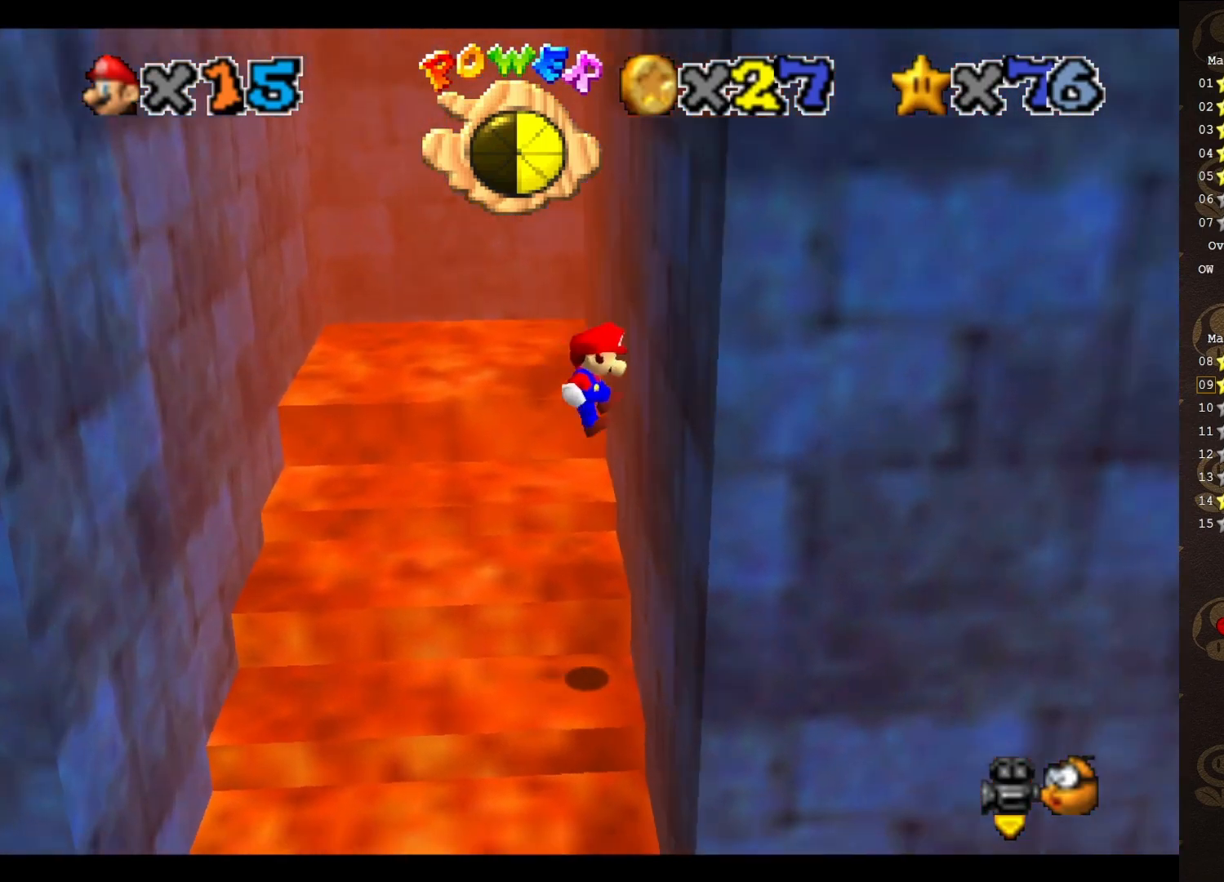
{"buttons": [], "left_stick": "up-left", "events": [[83, "A", "down"], [83, "left_stick", "up-left"], [217, "A", "up"]]}
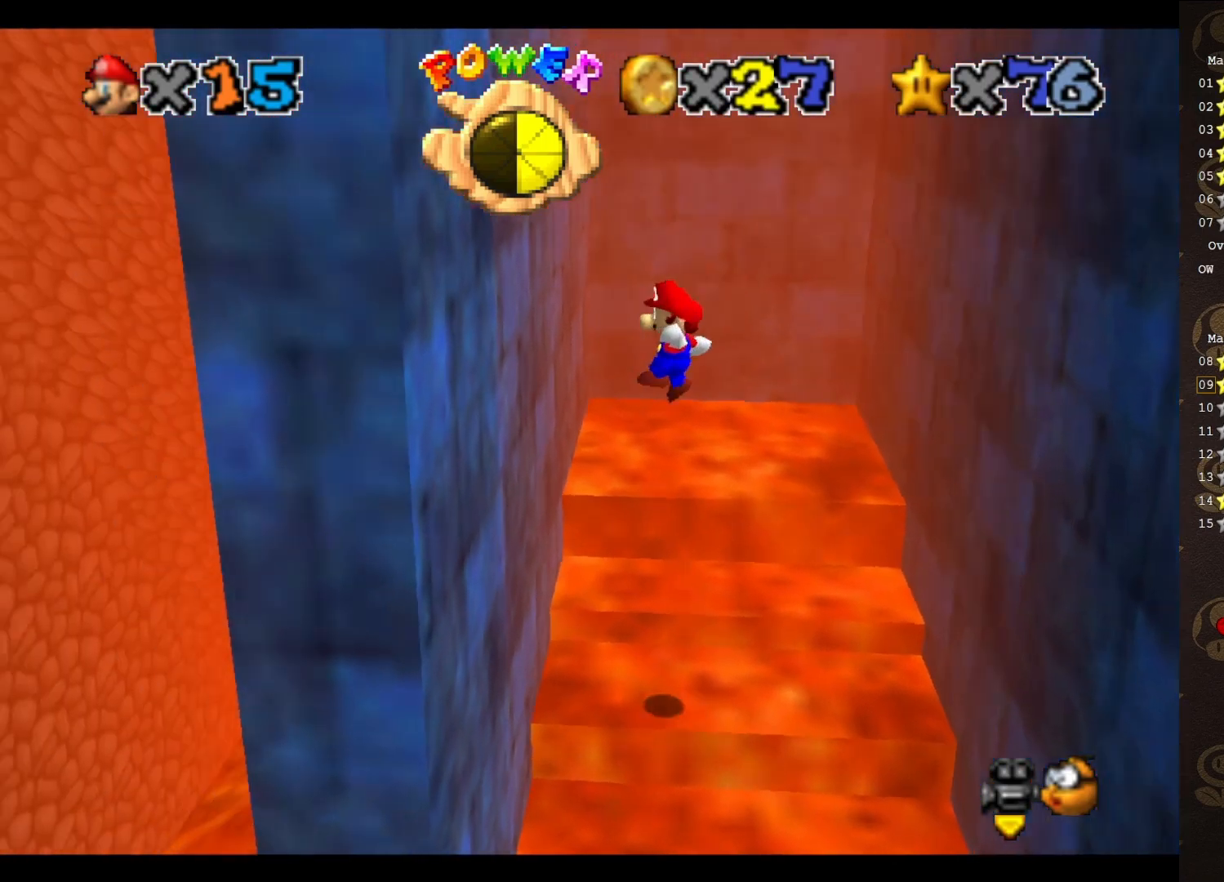
{"buttons": [], "left_stick": "up-right", "events": [[250, "A", "down"], [250, "left_stick", "up-right"], [367, "A", "up"]]}
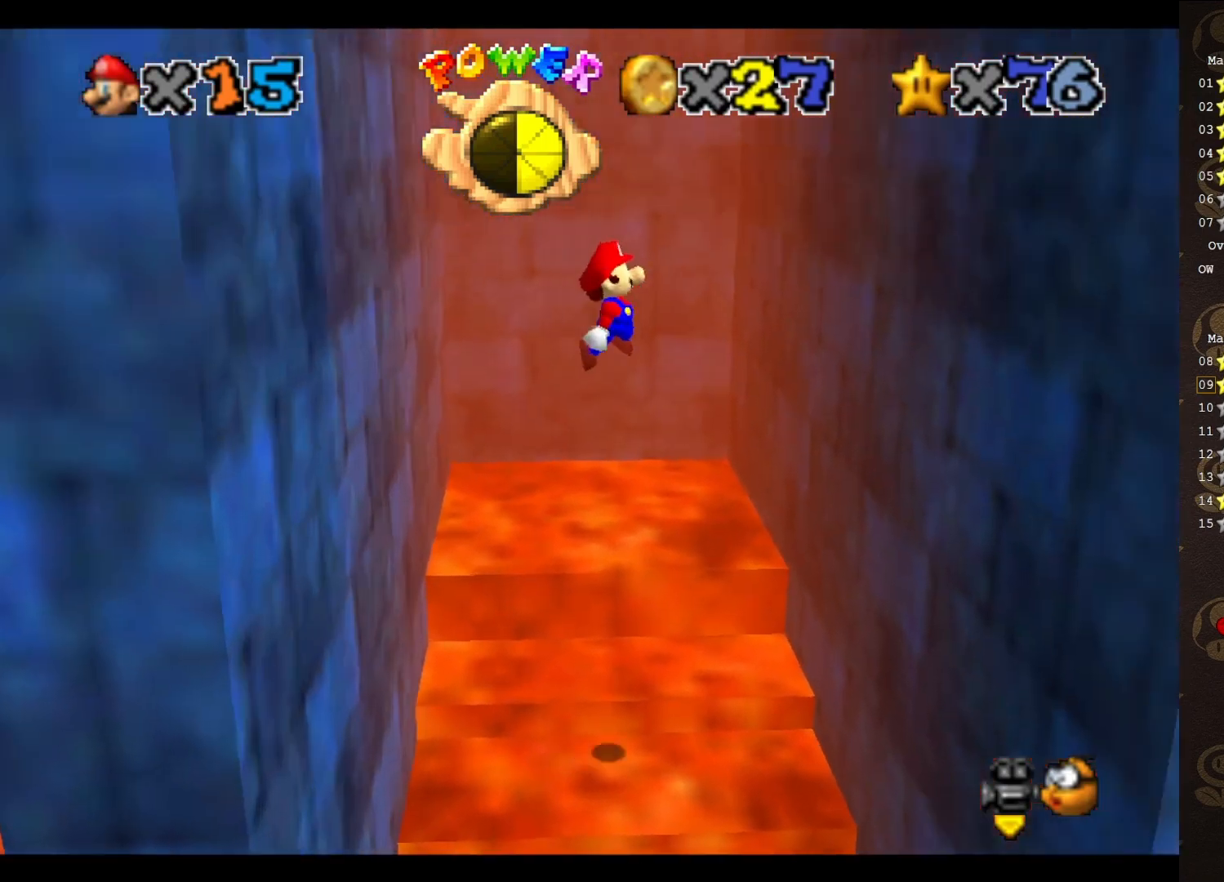
{"buttons": ["A"], "left_stick": "up-left", "events": [[250, "left_stick", "up"], [350, "A", "down"], [350, "left_stick", "up-left"]]}
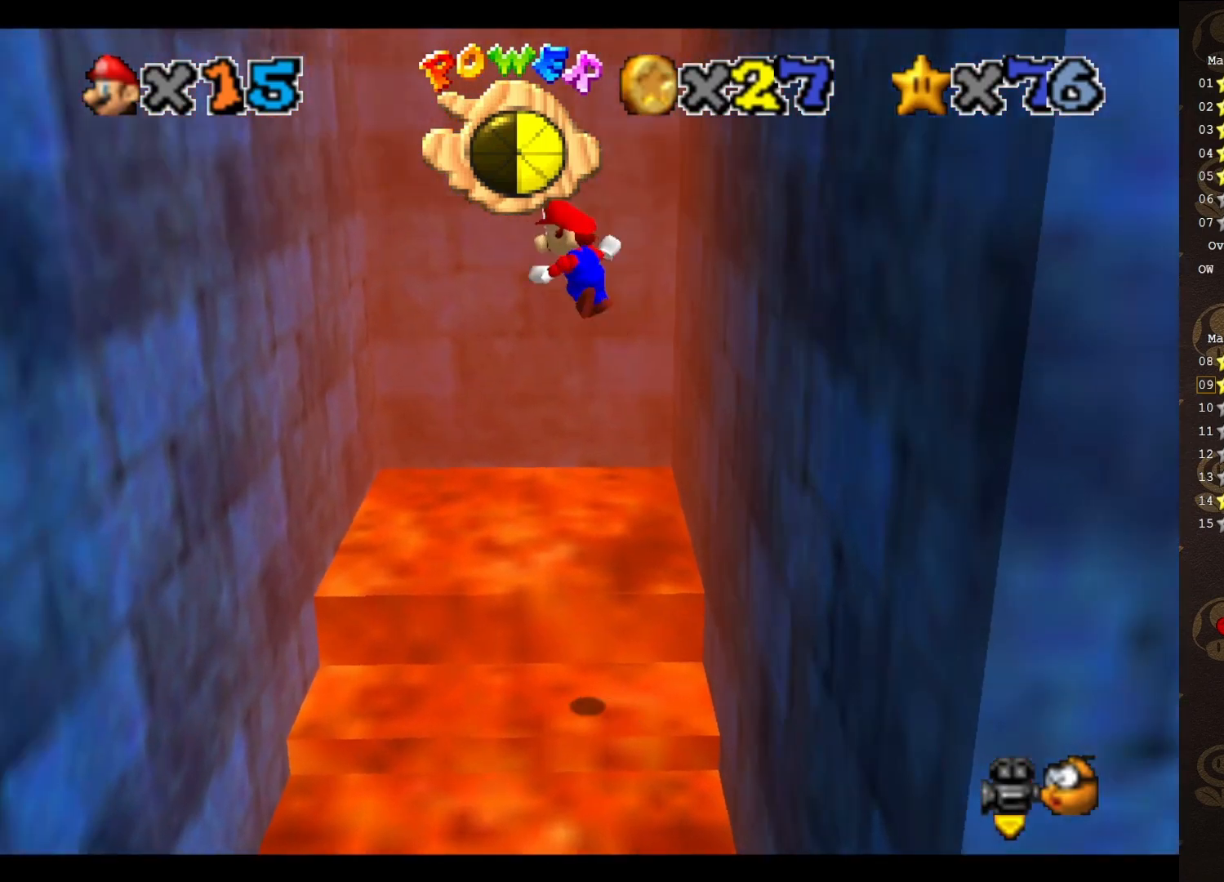
{"buttons": [], "left_stick": "up-right", "events": [[50, "A", "up"], [417, "left_stick", "up-right"]]}
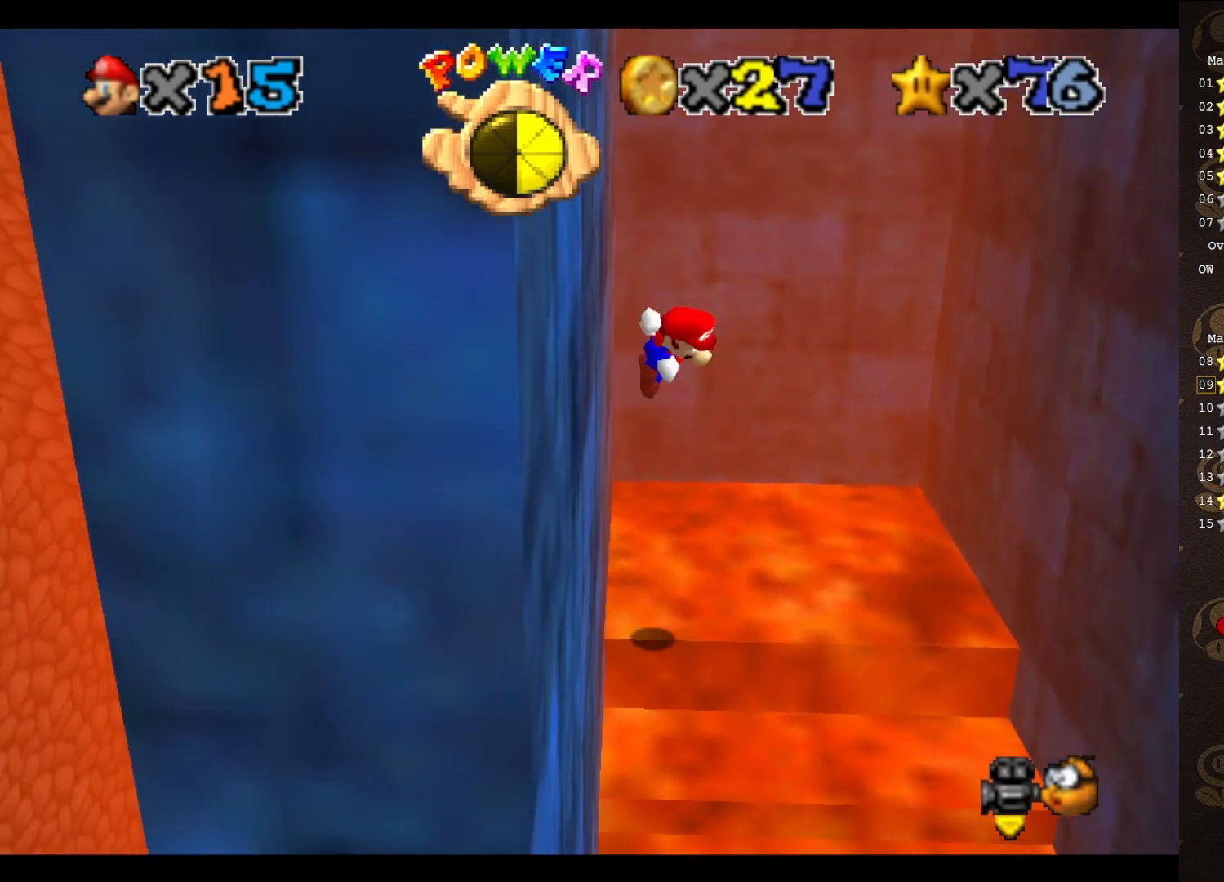
{"buttons": [], "left_stick": "up-right", "events": [[33, "A", "down"], [150, "A", "up"]]}
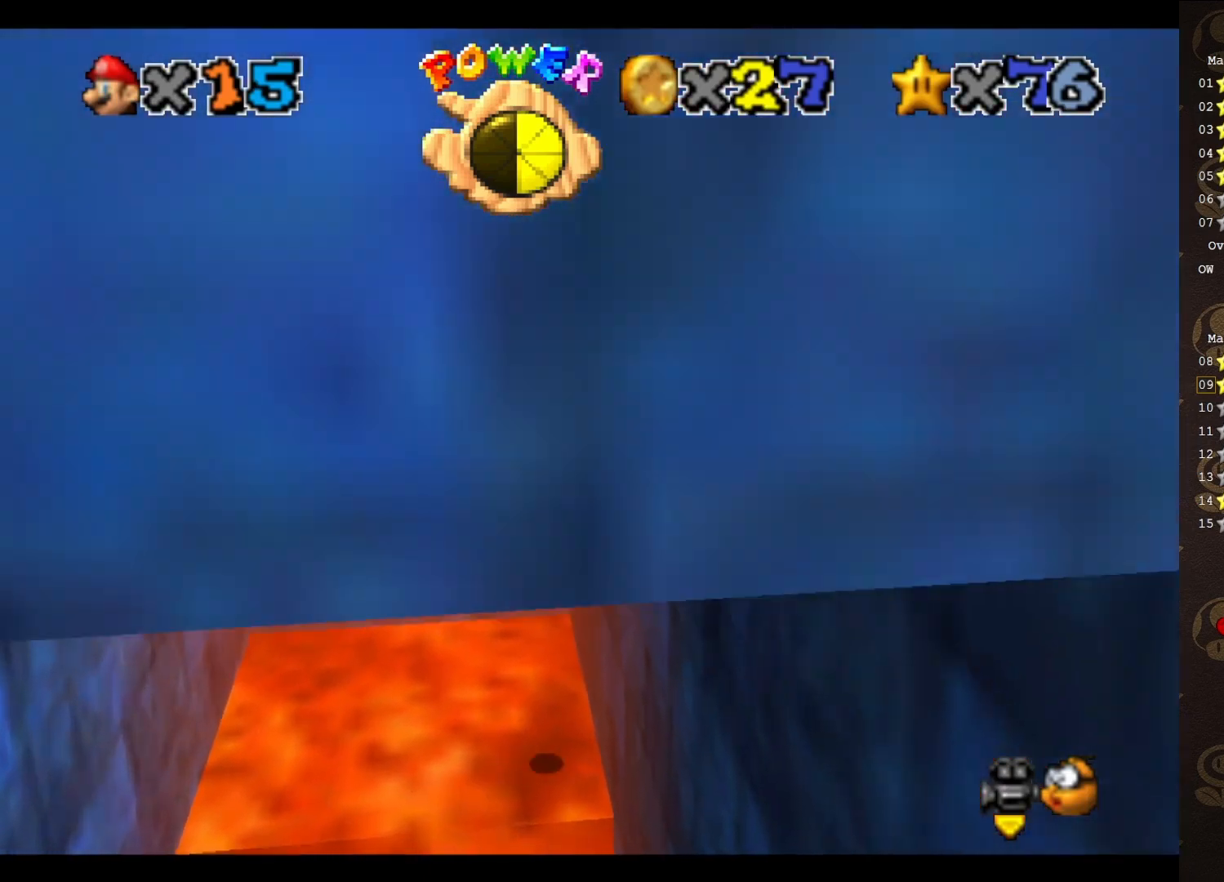
{"buttons": ["A"], "left_stick": "up-left", "events": [[100, "left_stick", "up-left"], [117, "A", "down"]]}
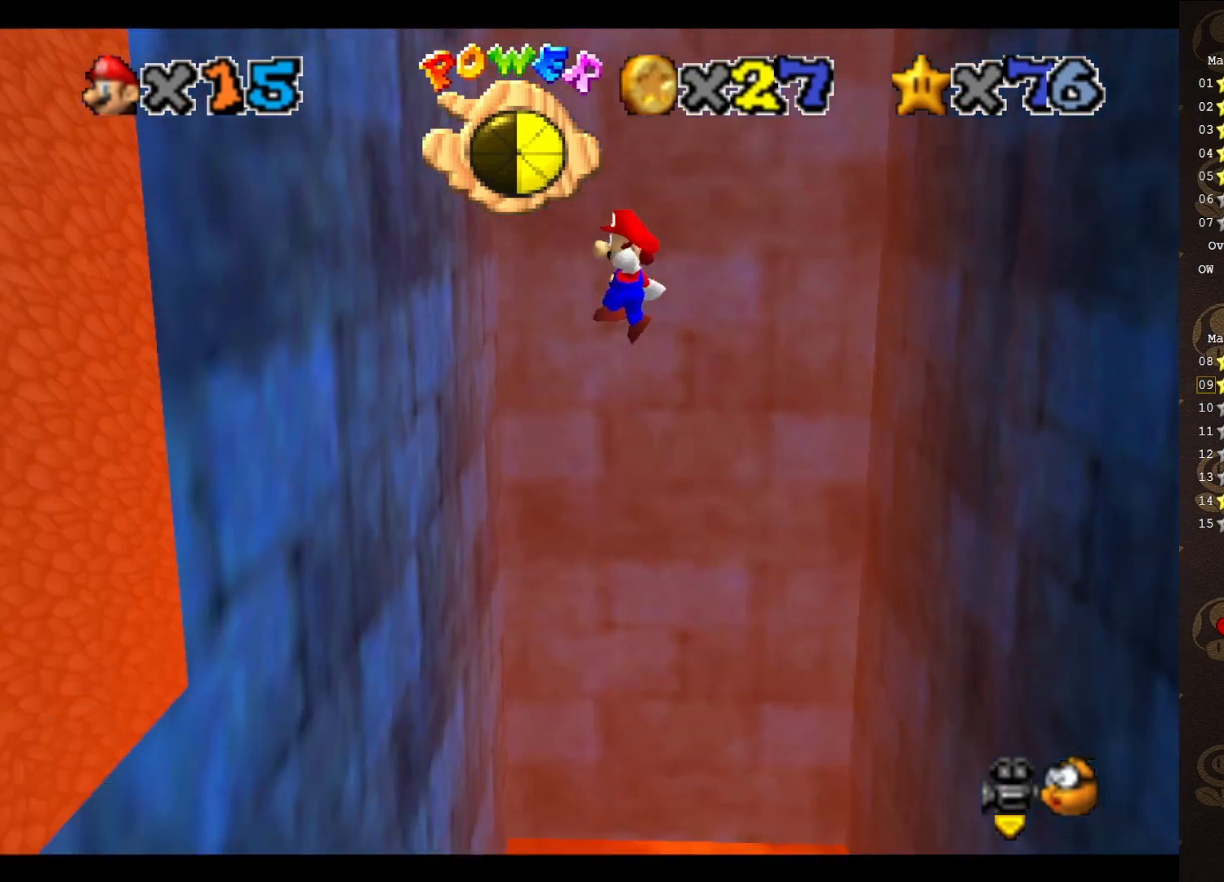
{"buttons": [], "left_stick": "up-right", "events": [[100, "A", "up"], [267, "A", "down"], [267, "left_stick", "up-right"], [383, "A", "up"]]}
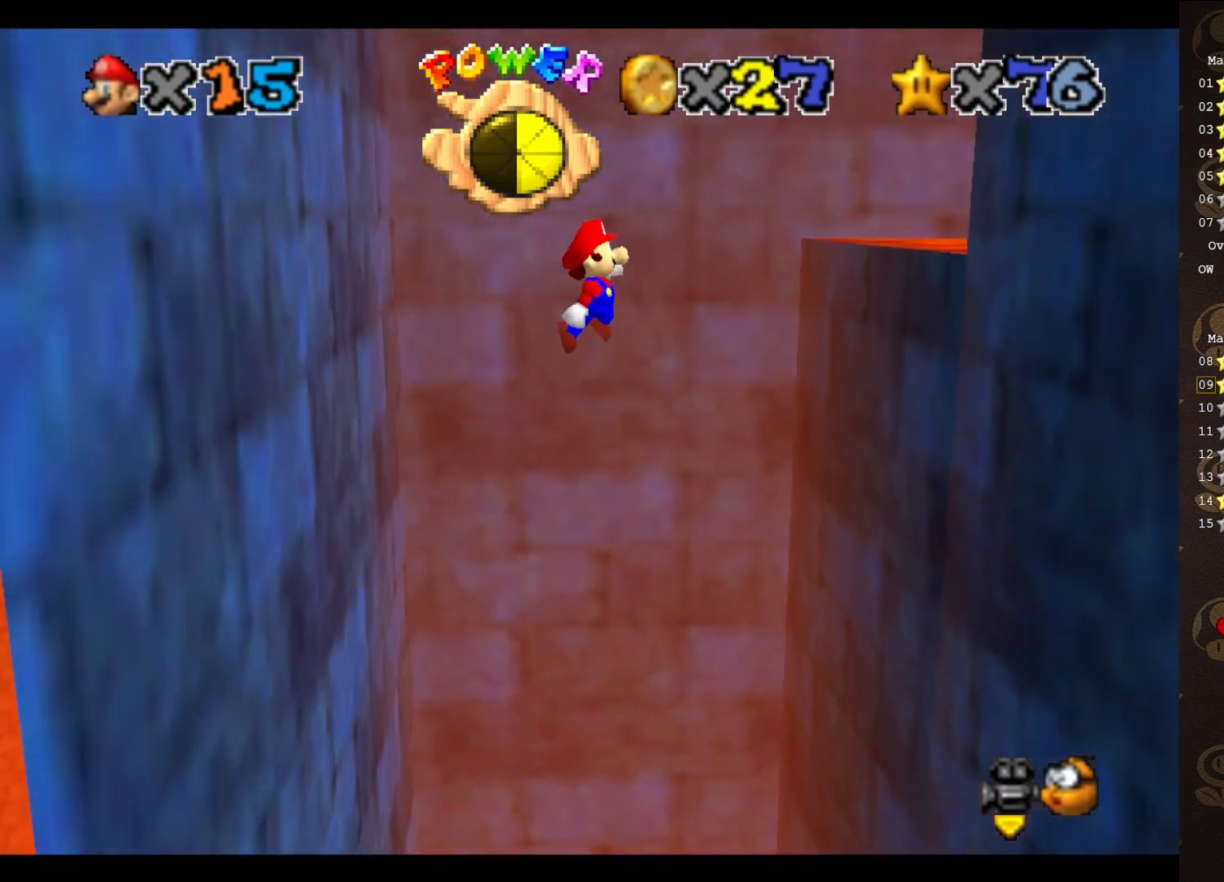
{"buttons": ["A"], "left_stick": "down-left", "events": [[17, "left_stick", "right"], [383, "A", "down"], [383, "left_stick", "down-left"]]}
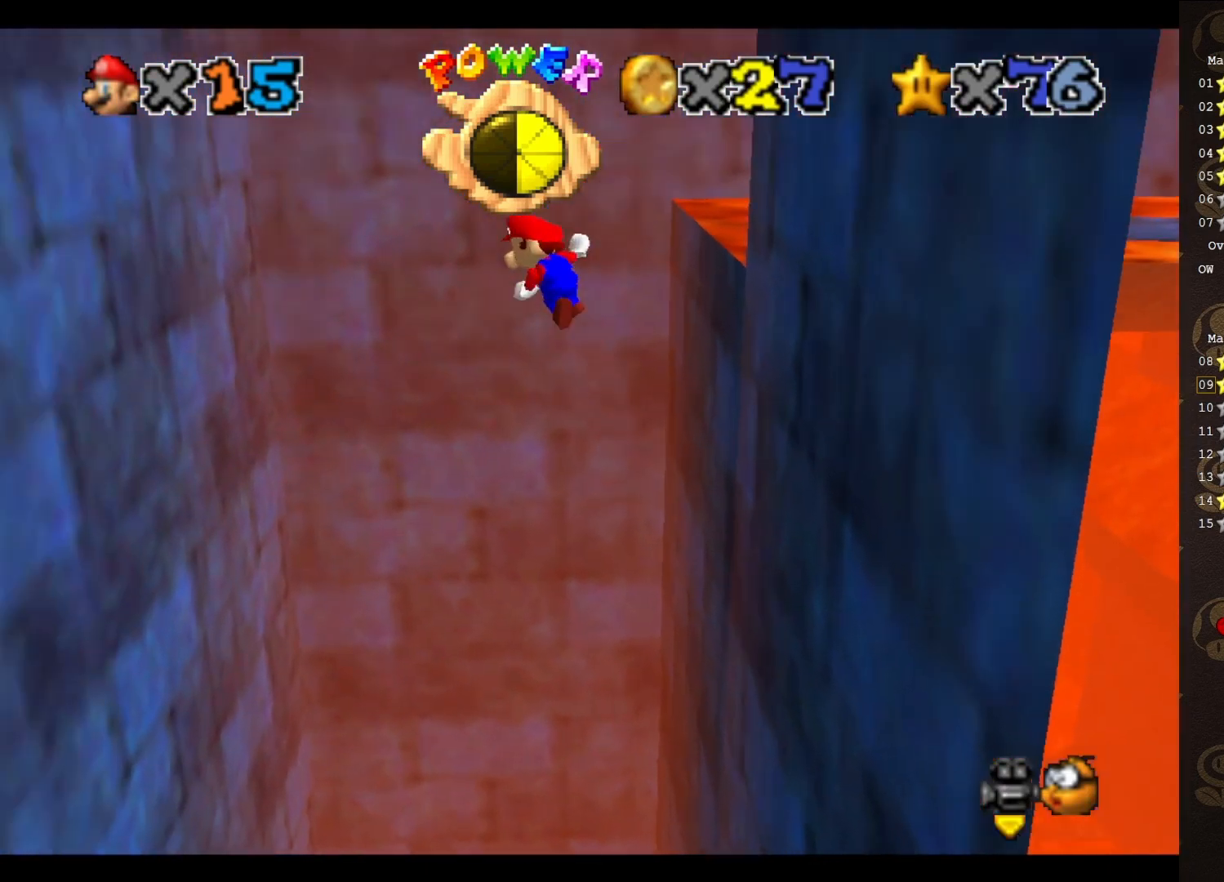
{"buttons": ["A"], "left_stick": "down-right", "events": [[217, "A", "up"], [367, "left_stick", "down"], [467, "left_stick", "down-right"], [500, "A", "down"]]}
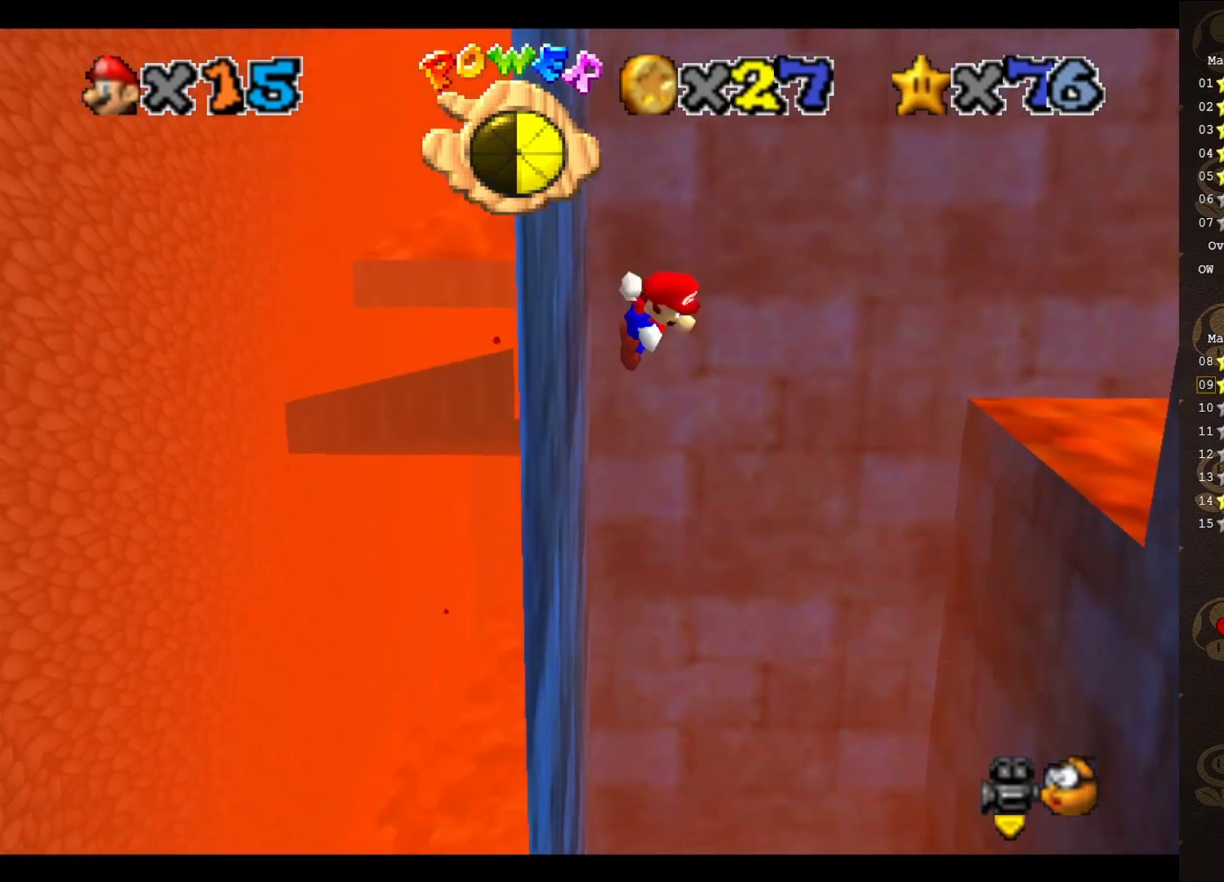
{"buttons": ["A"], "left_stick": "down-right", "events": []}
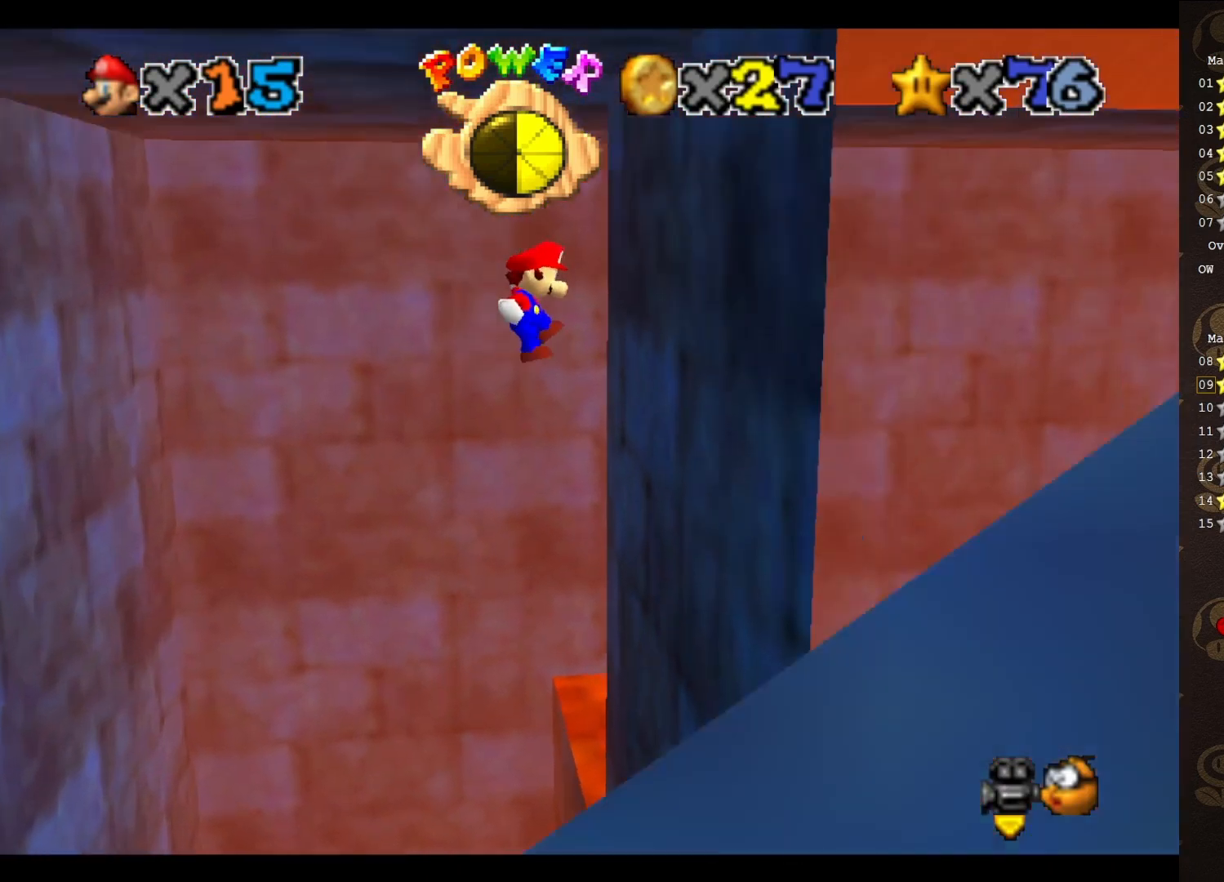
{"buttons": [], "left_stick": "down-right", "events": [[400, "A", "up"]]}
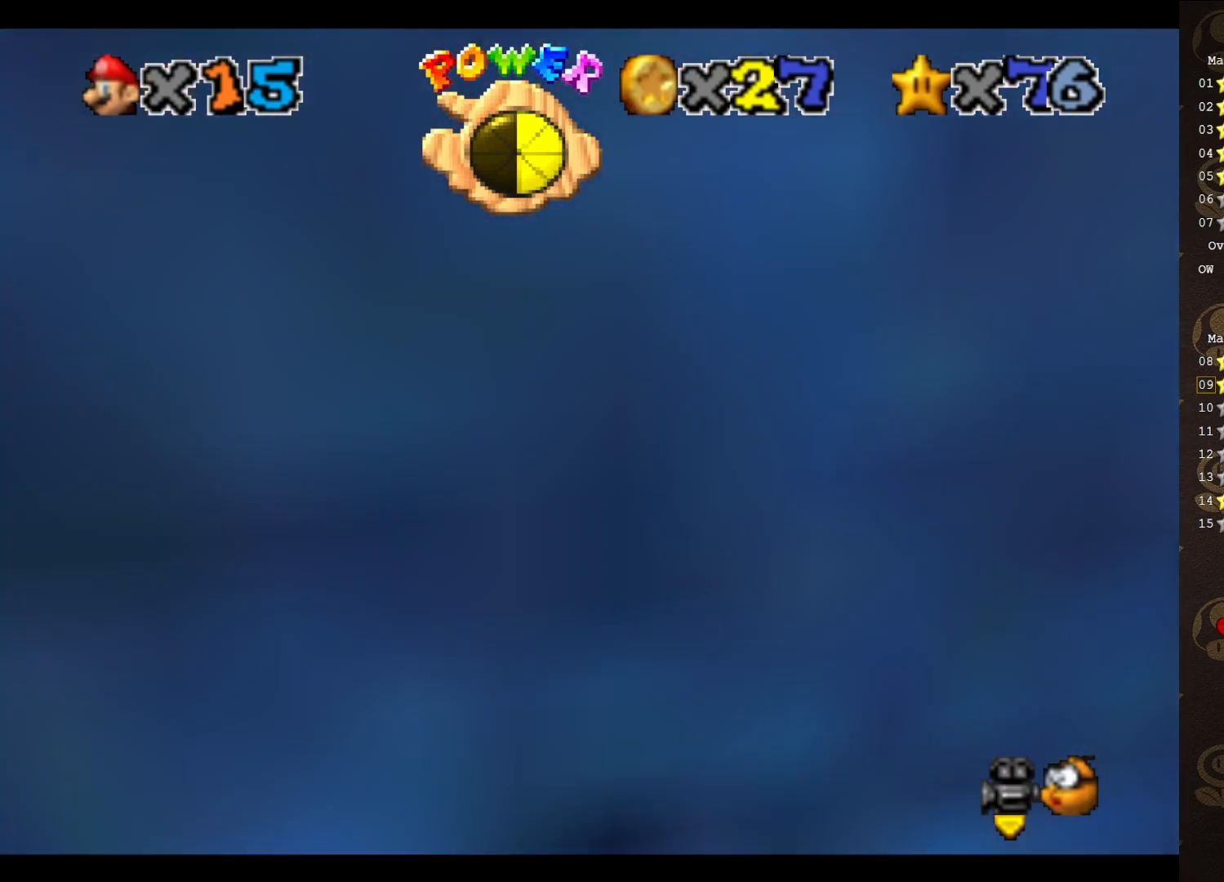
{"buttons": ["C_LEFT"], "left_stick": "left", "events": [[33, "left_stick", "down-left"], [117, "A", "down"], [183, "left_stick", "left"], [400, "A", "up"], [433, "C_LEFT", "down"]]}
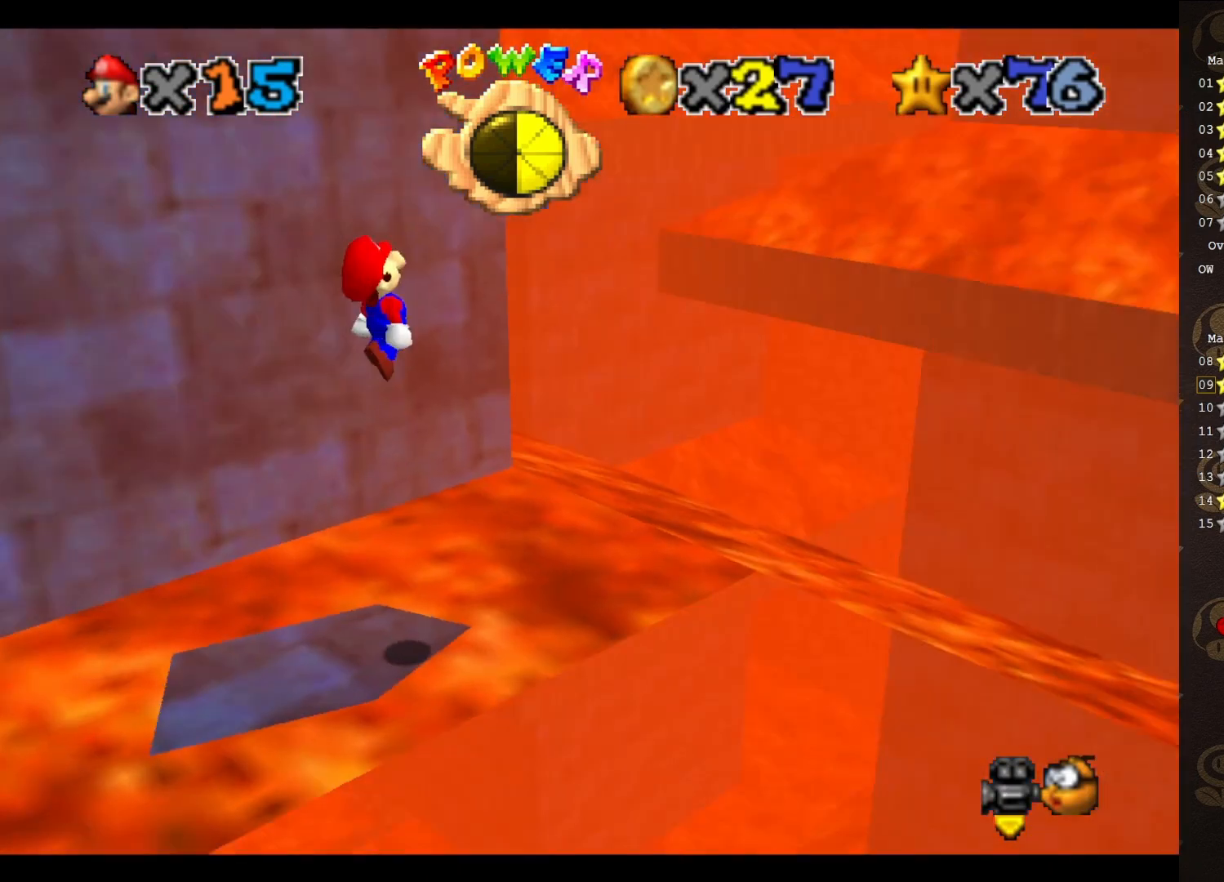
{"buttons": [], "left_stick": "up-left", "events": [[17, "left_stick", "down-left"], [117, "C_LEFT", "up"], [283, "B", "down"], [350, "B", "up"], [383, "left_stick", "up-left"]]}
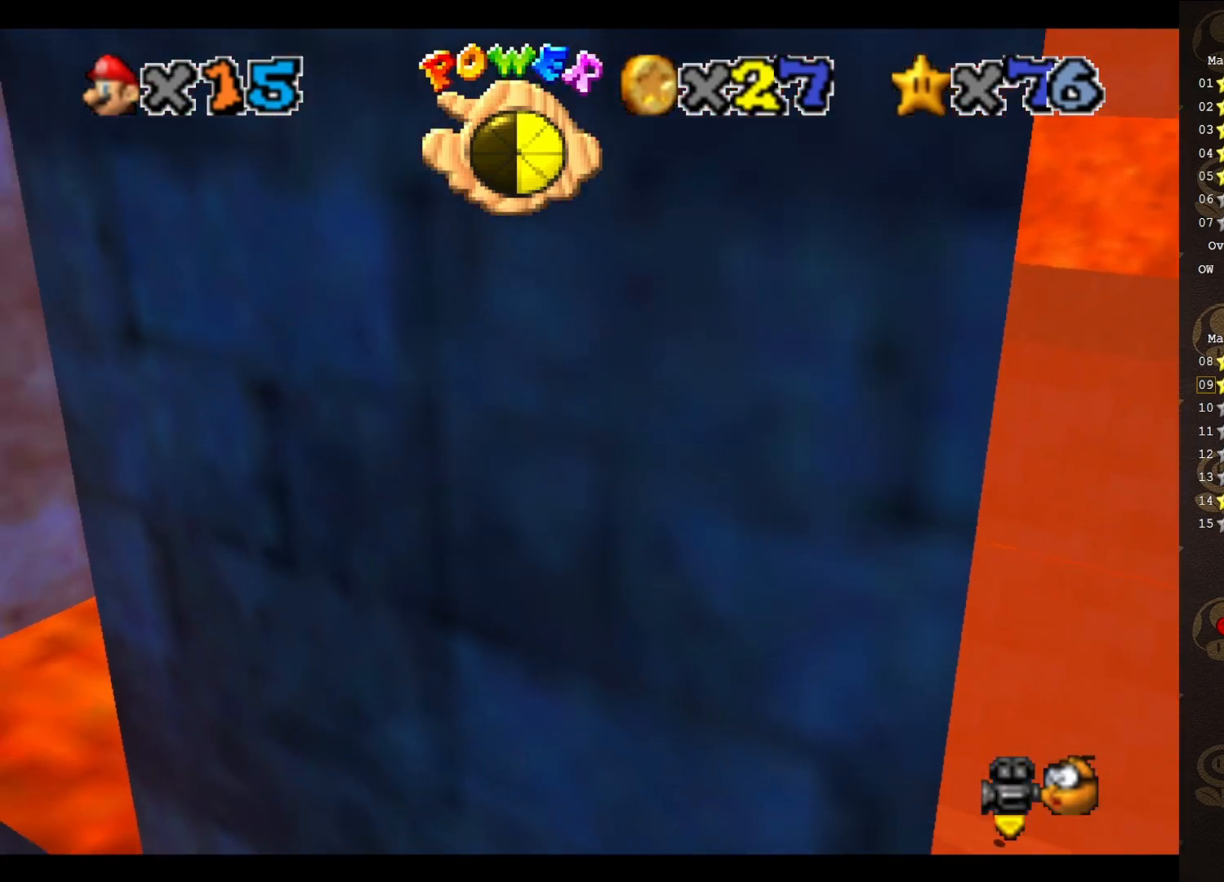
{"buttons": ["C_RIGHT"], "left_stick": "center", "events": [[83, "left_stick", "center"], [233, "C_RIGHT", "down"], [283, "C_RIGHT", "up"], [383, "C_RIGHT", "down"], [417, "C_RIGHT", "up"], [483, "C_RIGHT", "down"]]}
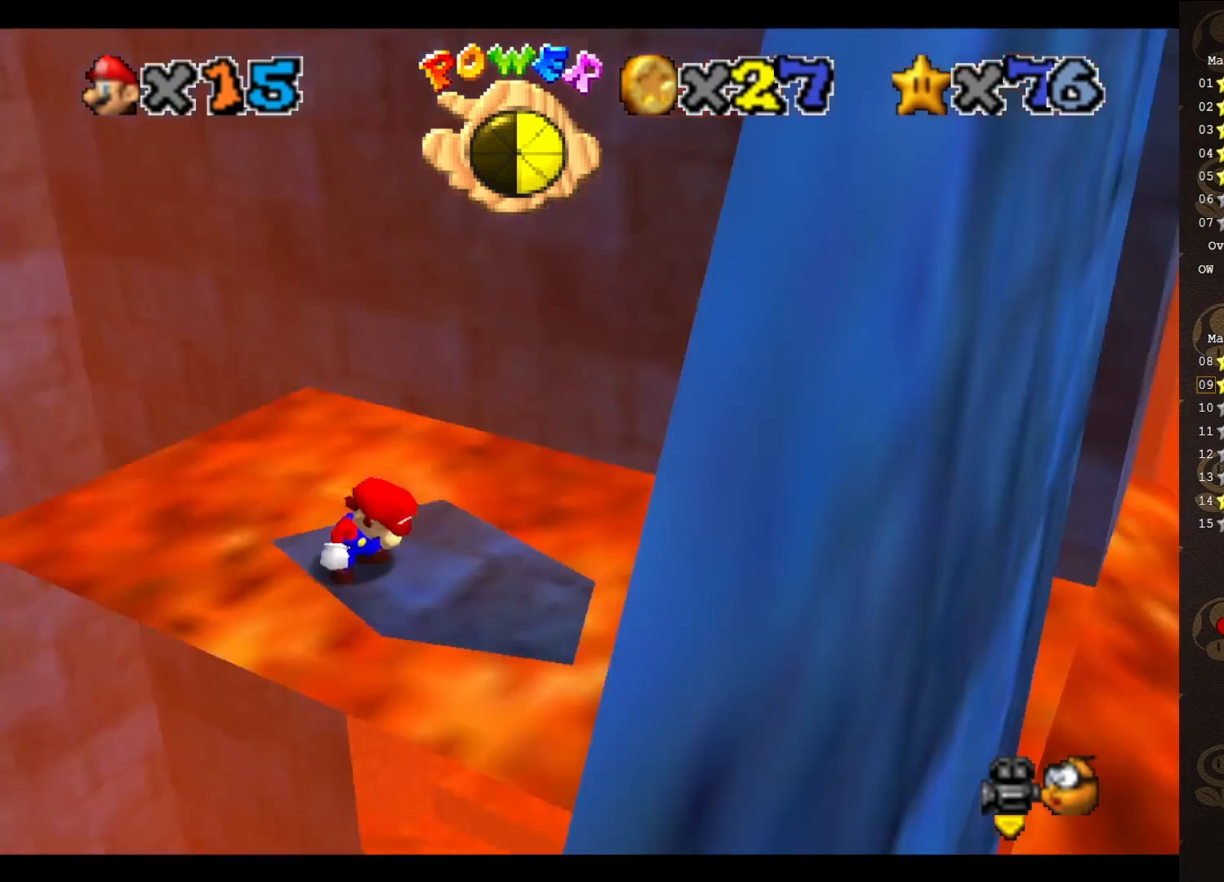
{"buttons": [], "left_stick": "center", "events": [[67, "C_RIGHT", "up"], [333, "DPAD_DOWN", "down"], [467, "DPAD_DOWN", "up"]]}
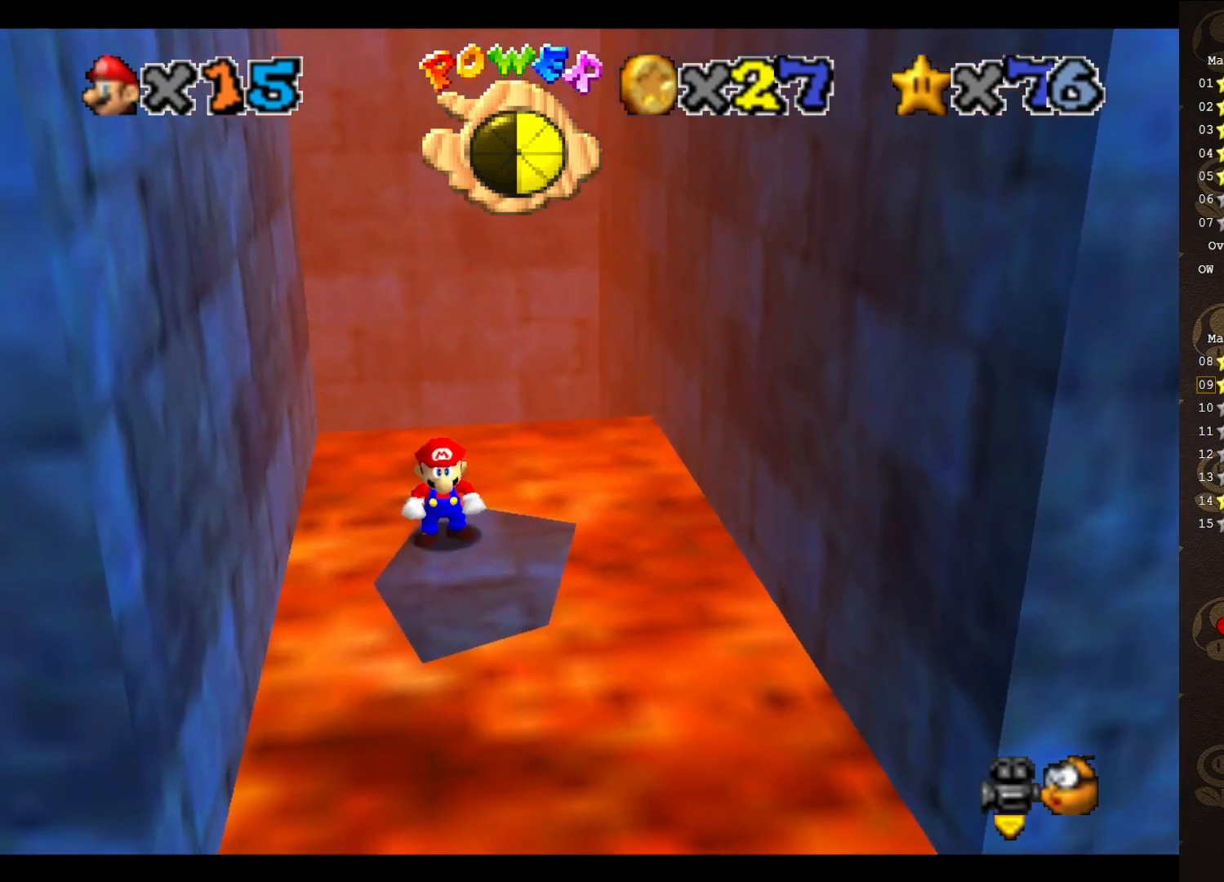
{"buttons": [], "left_stick": "center", "events": []}
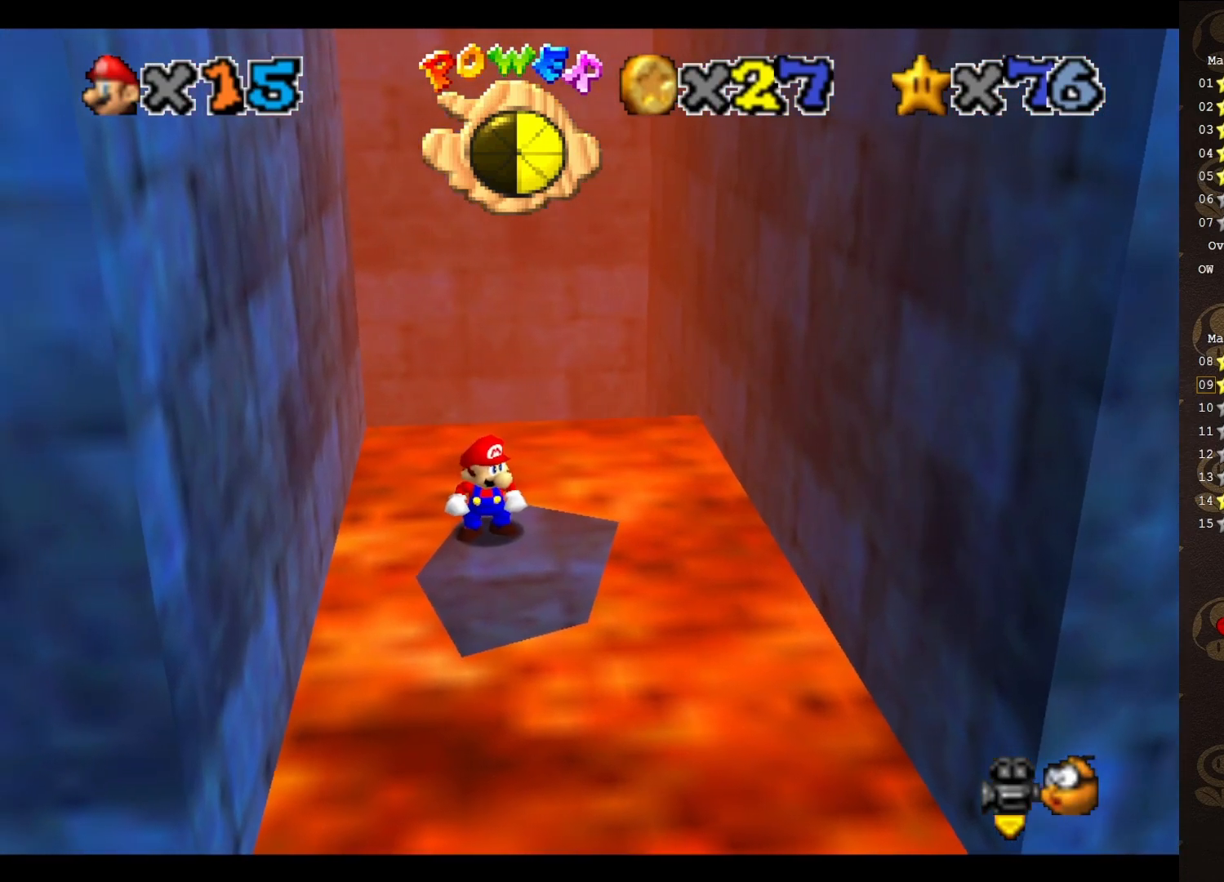
{"buttons": ["A"], "left_stick": "right", "events": [[150, "left_stick", "right"], [217, "A", "down"]]}
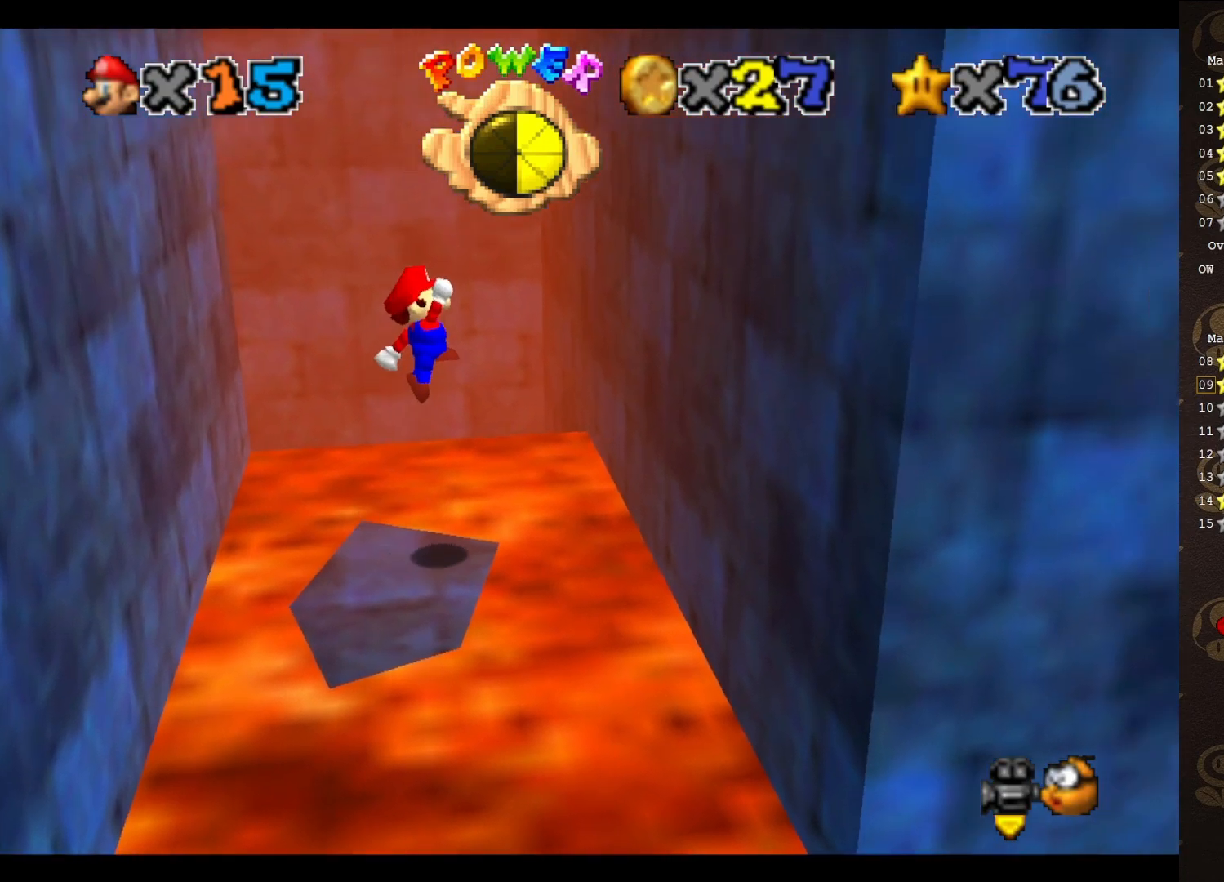
{"buttons": ["A"], "left_stick": "down-left", "events": [[283, "A", "up"], [450, "A", "down"], [450, "left_stick", "down-left"]]}
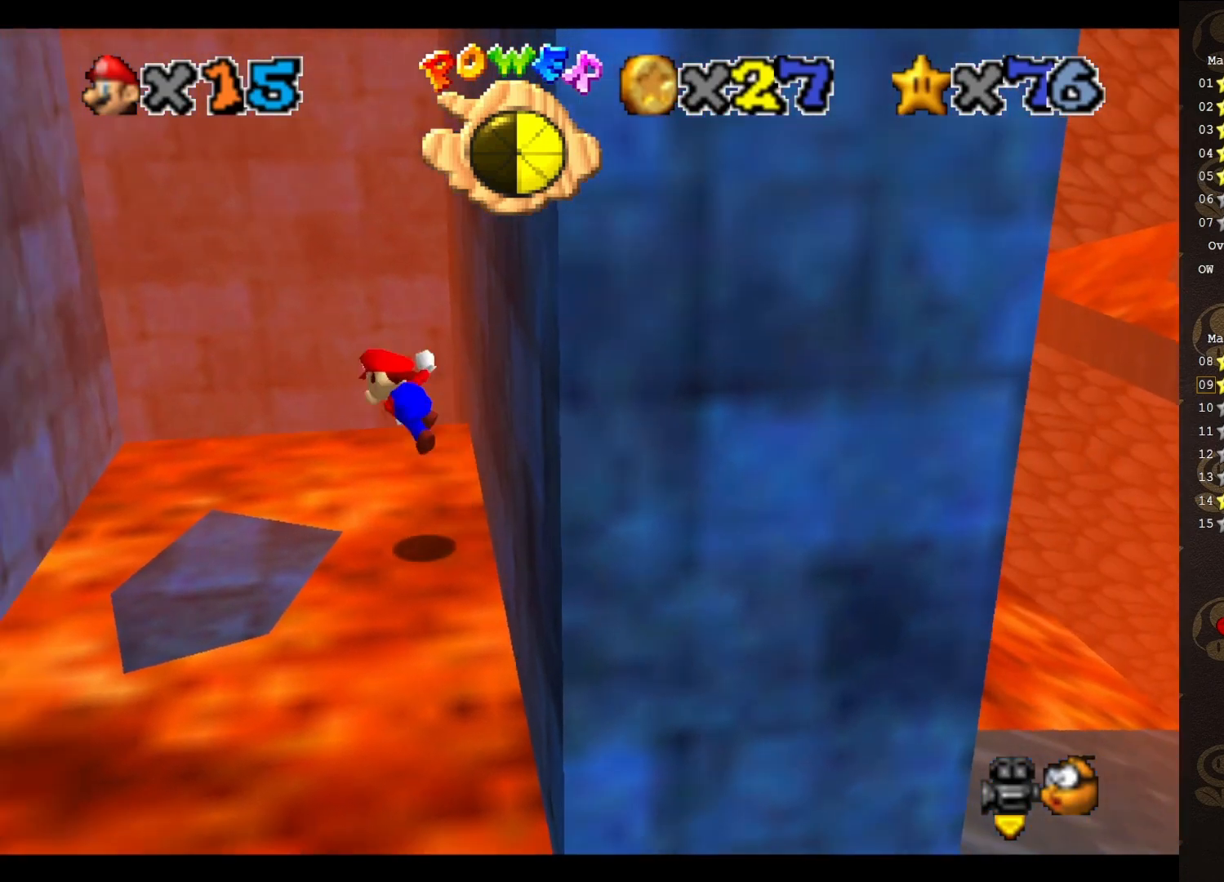
{"buttons": [], "left_stick": "down", "events": [[150, "A", "up"], [217, "C_UP", "down"], [333, "C_UP", "up"], [400, "left_stick", "down"]]}
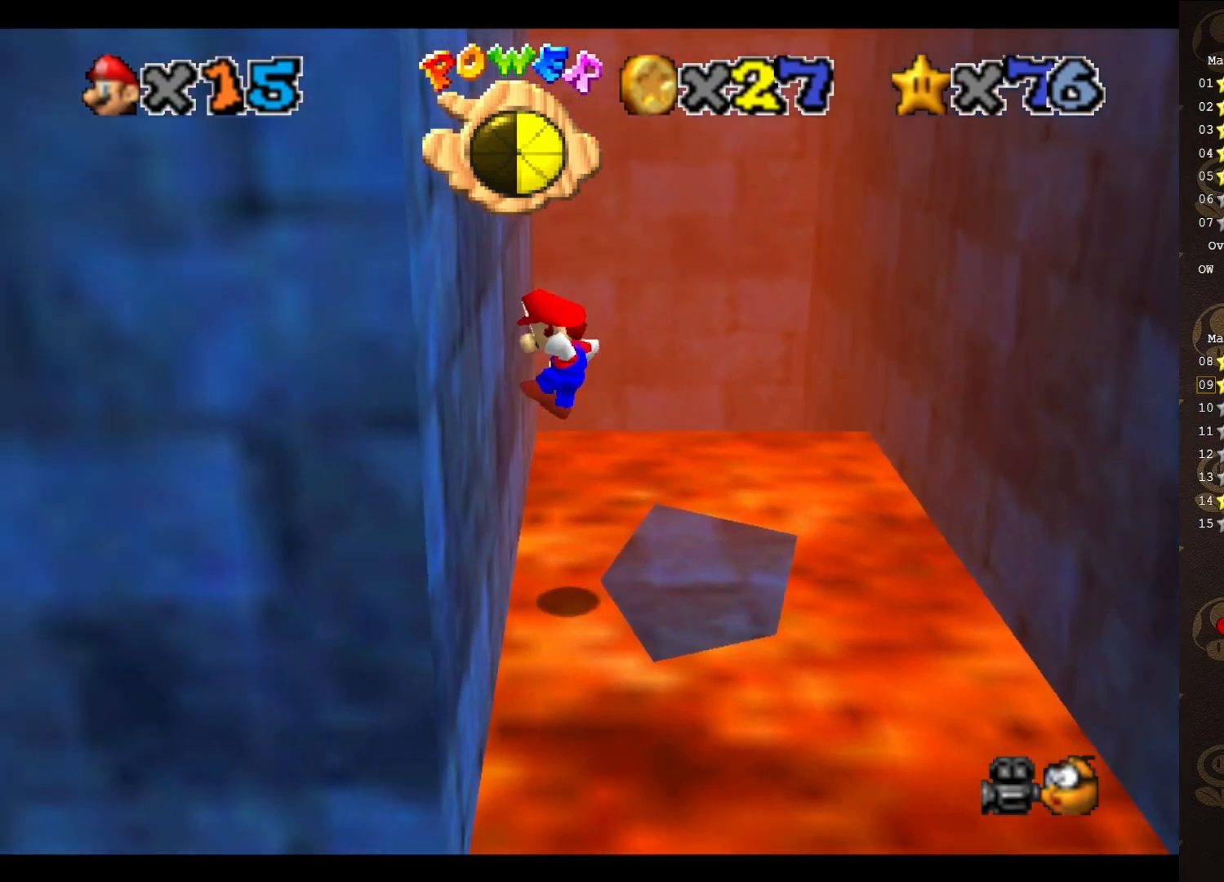
{"buttons": [], "left_stick": "down-right", "events": [[17, "left_stick", "down-right"], [83, "A", "down"], [183, "A", "up"]]}
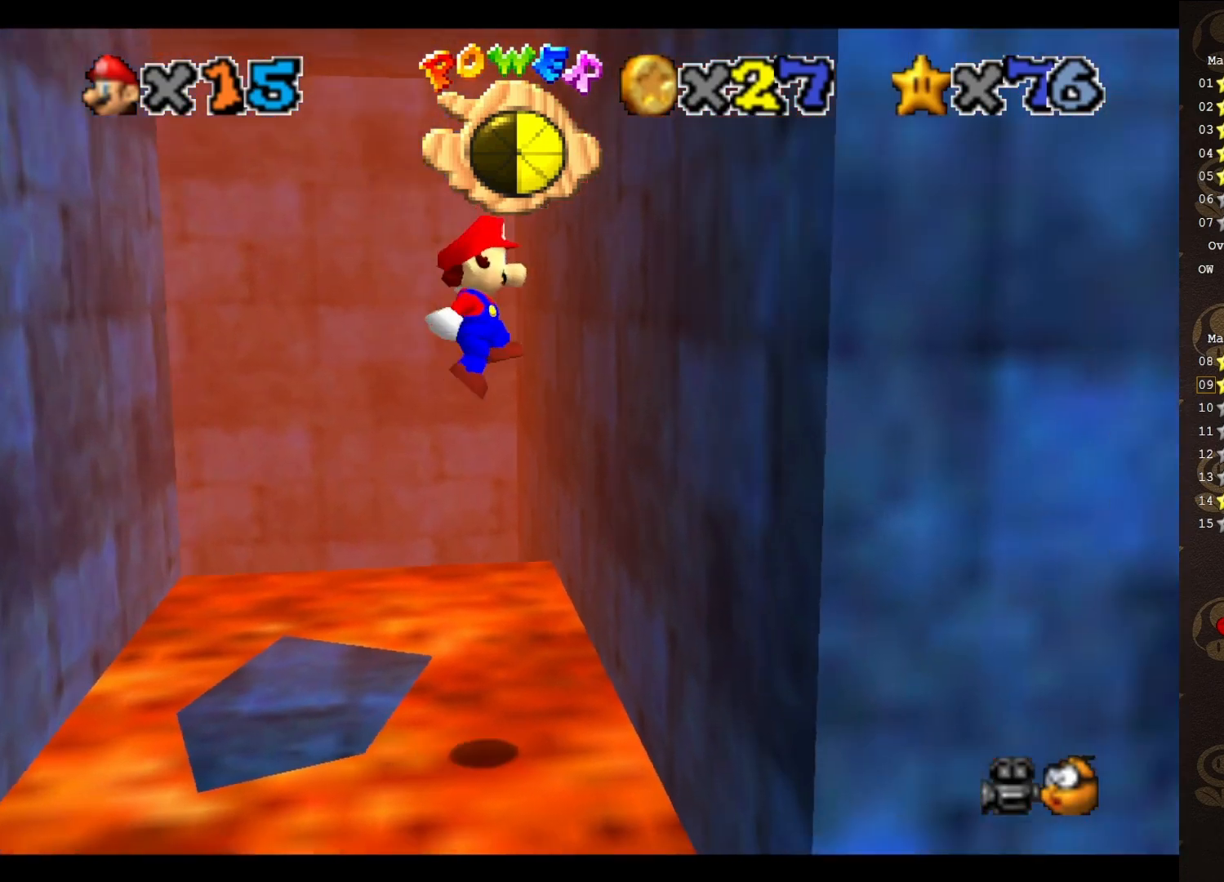
{"buttons": [], "left_stick": "down-left", "events": [[167, "left_stick", "down-left"], [200, "A", "down"], [350, "A", "up"]]}
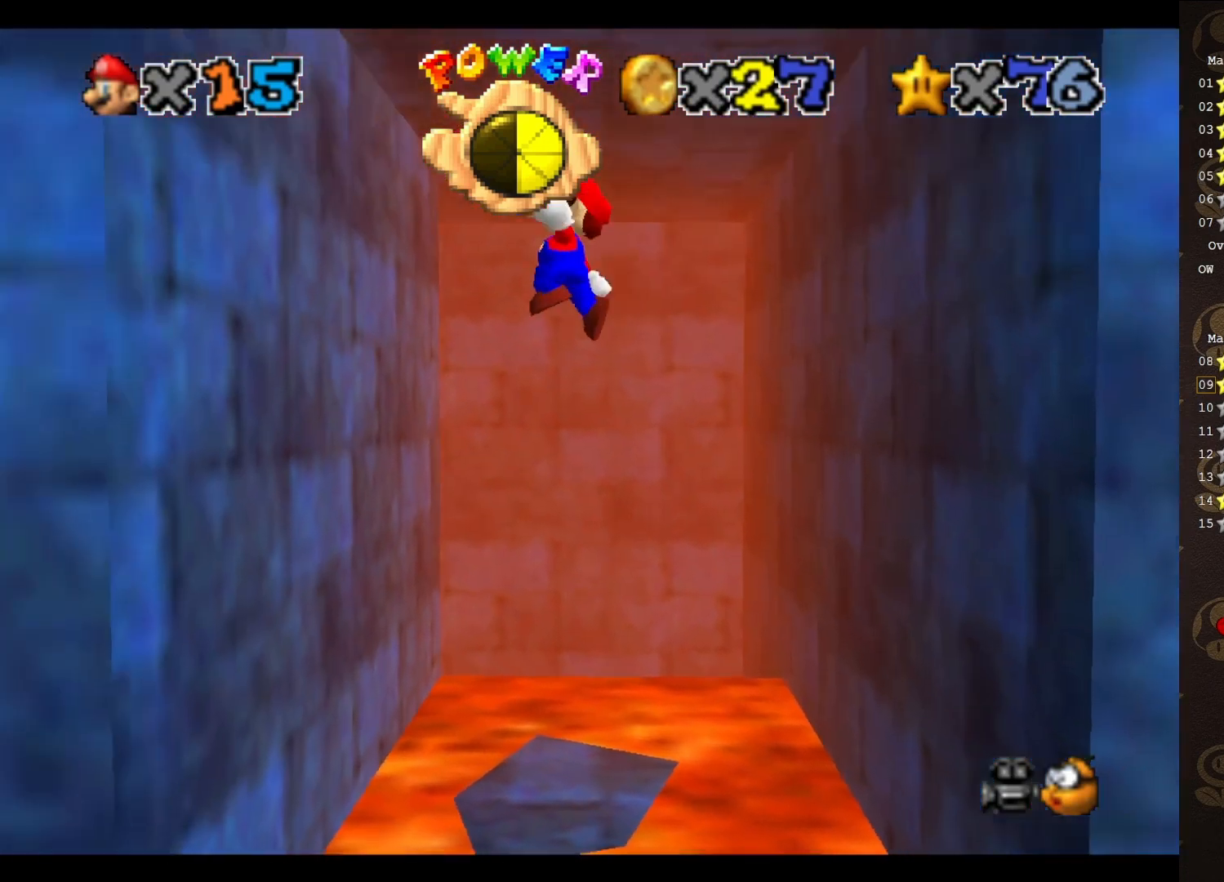
{"buttons": [], "left_stick": "down-right", "events": [[267, "left_stick", "down-right"], [317, "A", "down"], [417, "A", "up"]]}
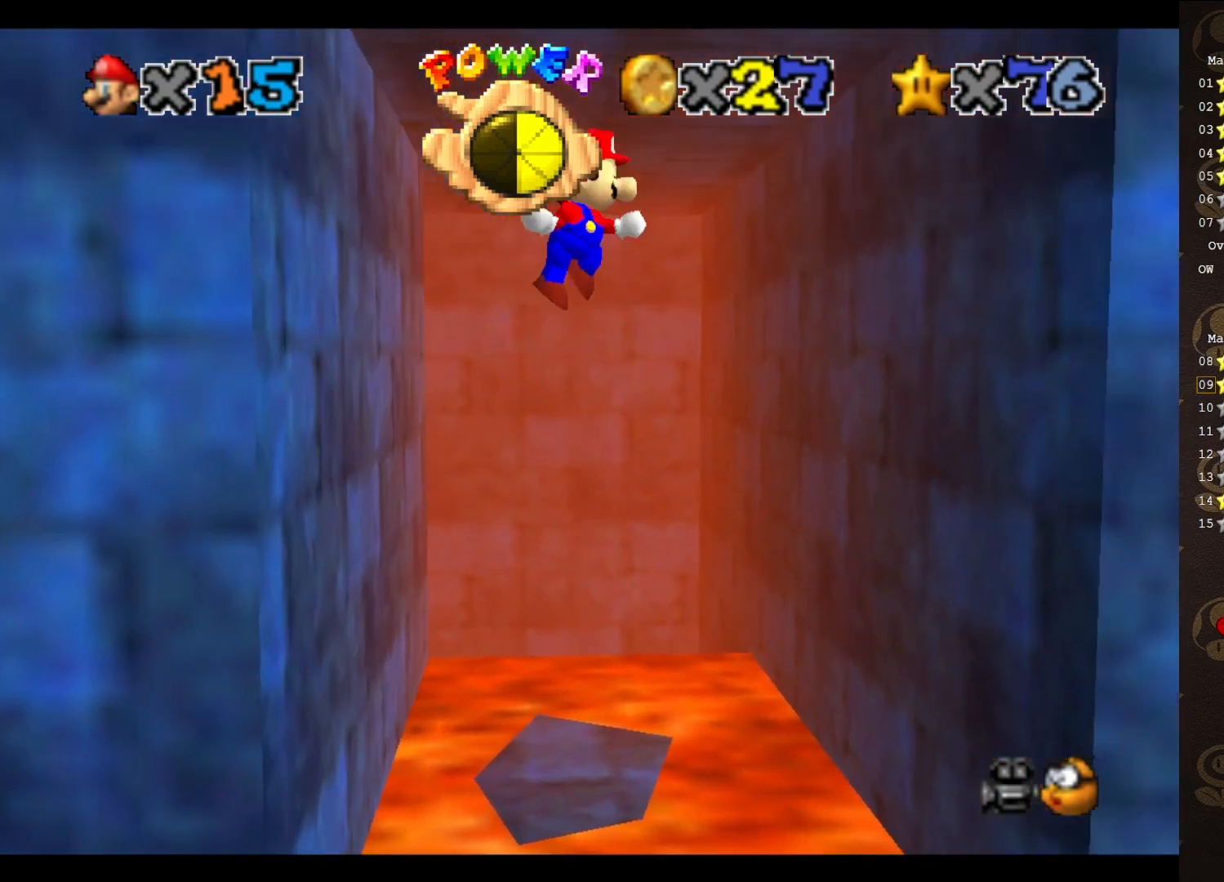
{"buttons": ["A"], "left_stick": "down-left", "events": [[367, "left_stick", "down-left"], [433, "A", "down"]]}
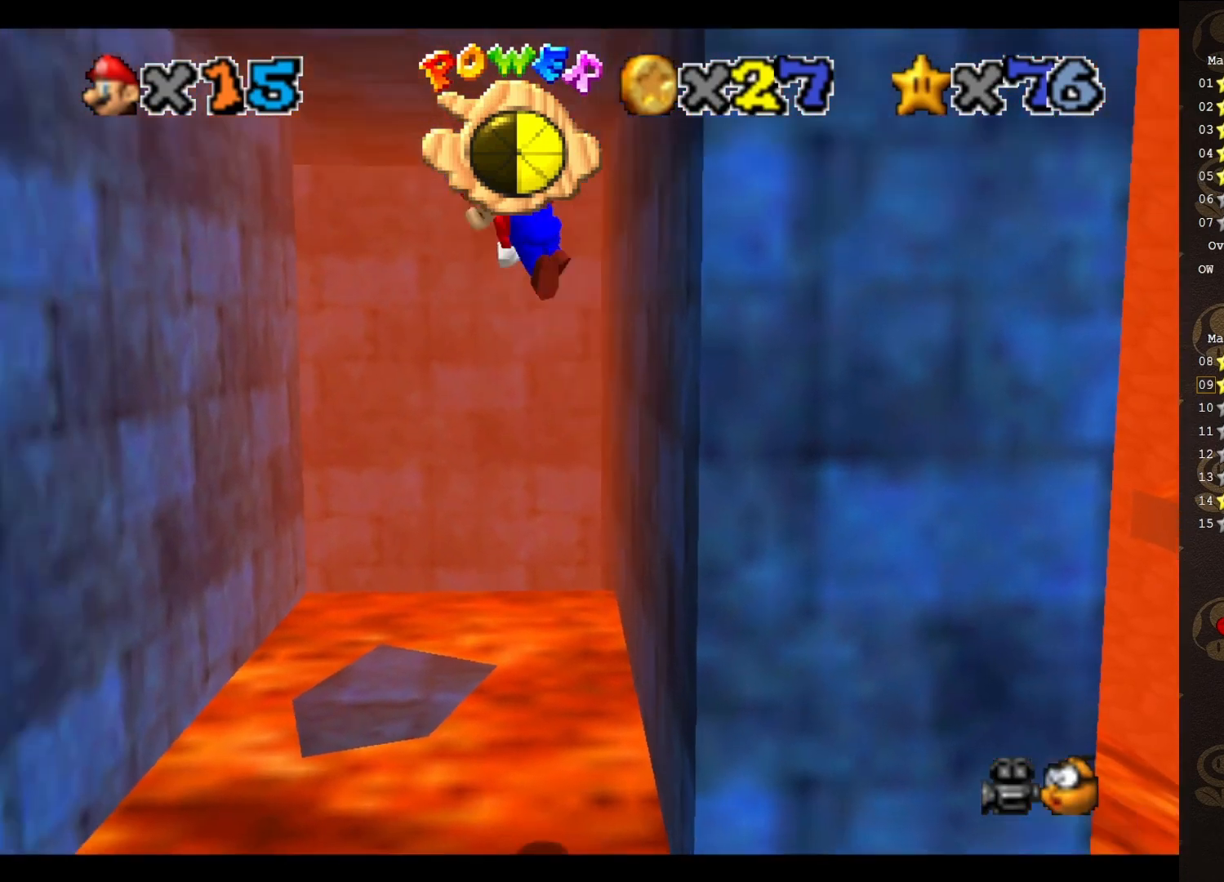
{"buttons": [], "left_stick": "down-right", "events": [[33, "A", "up"], [183, "C_LEFT", "down"], [283, "C_LEFT", "up"], [467, "left_stick", "down-right"]]}
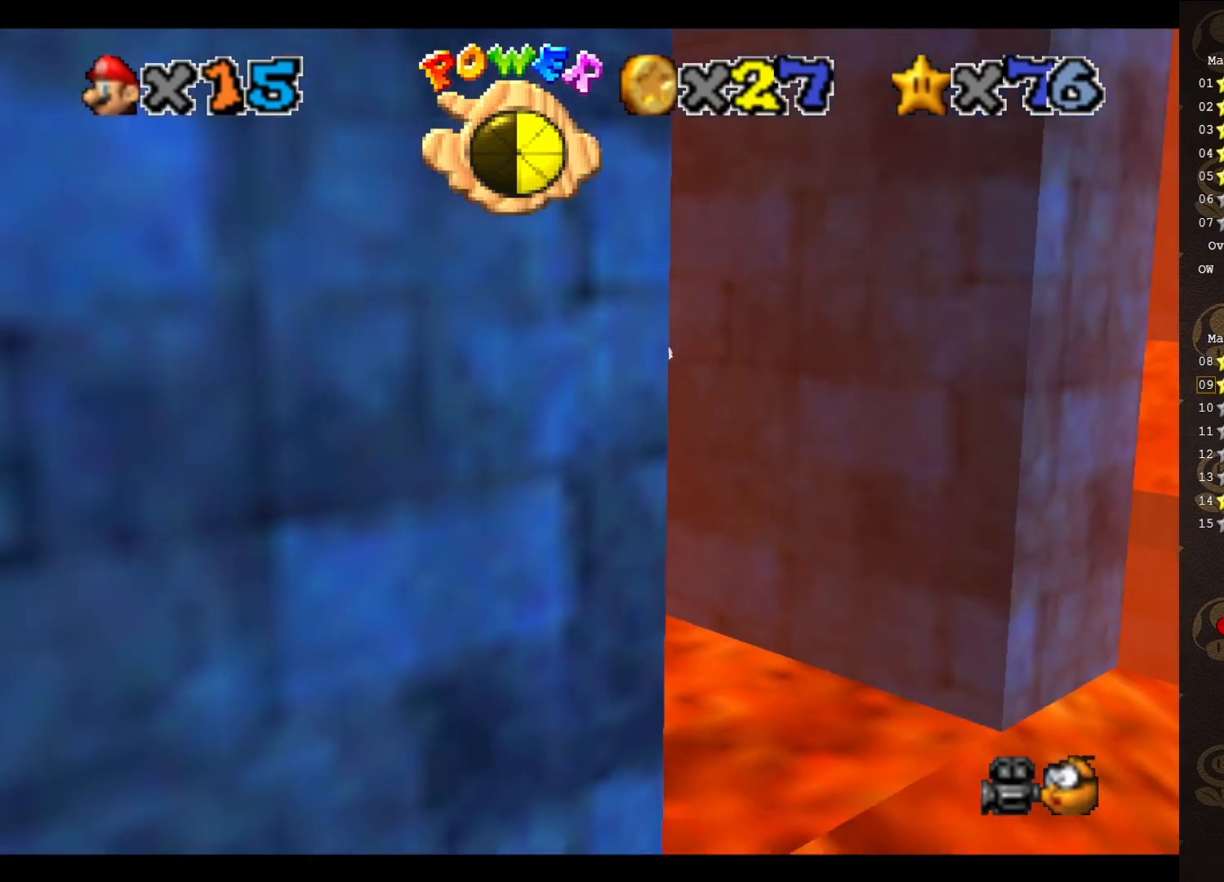
{"buttons": [], "left_stick": "up-right", "events": [[50, "A", "down"], [117, "A", "up"], [150, "left_stick", "up-right"]]}
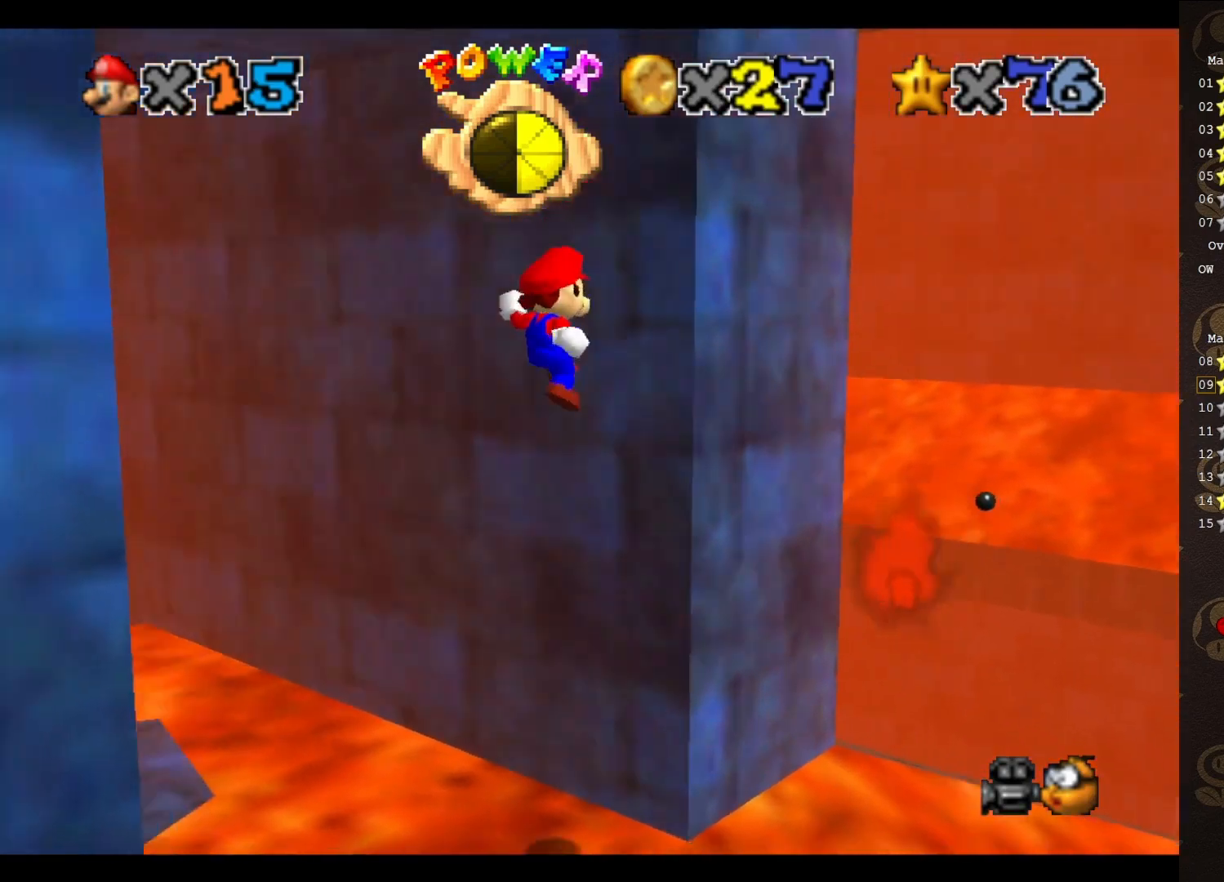
{"buttons": [], "left_stick": "down-left", "events": [[167, "A", "down"], [200, "left_stick", "down-left"], [233, "A", "up"], [350, "C_LEFT", "down"], [417, "C_LEFT", "up"]]}
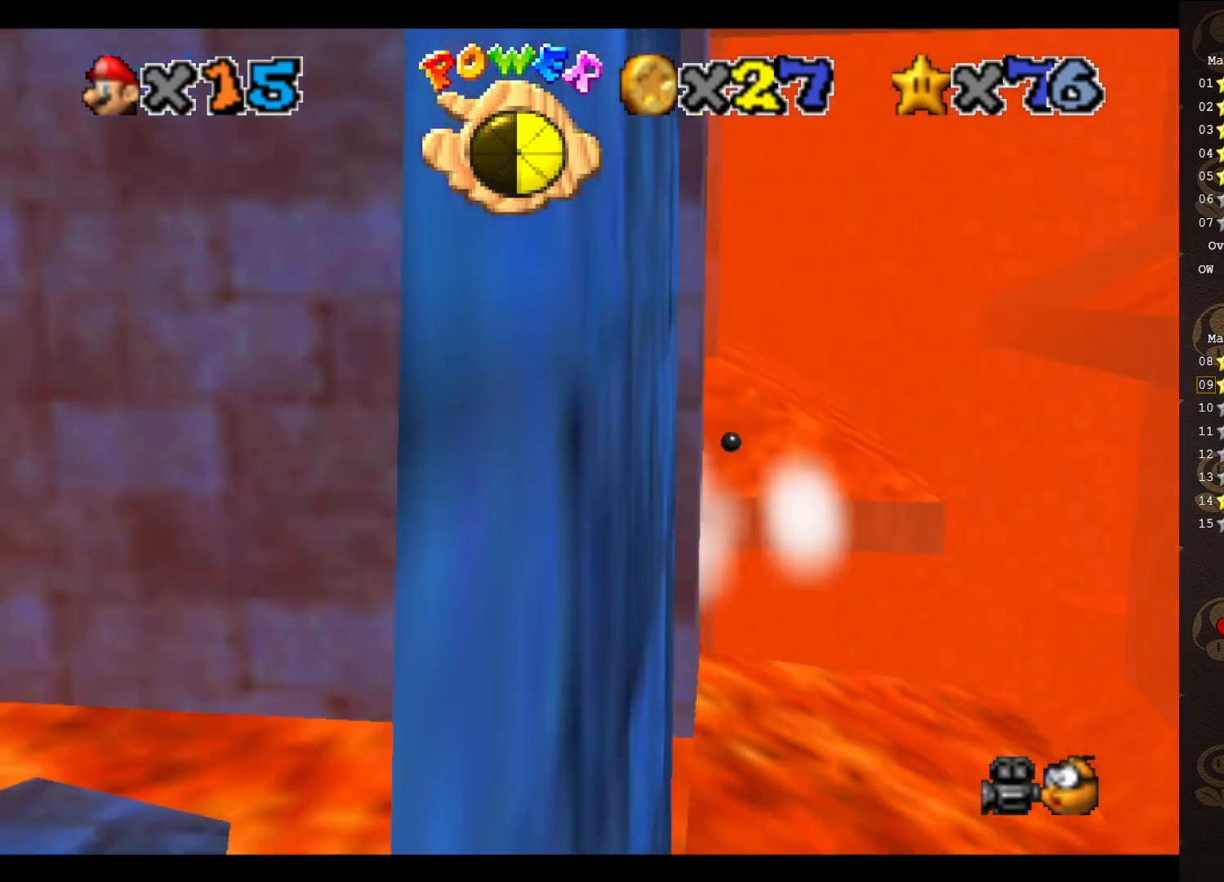
{"buttons": [], "left_stick": "up-right", "events": [[217, "left_stick", "right"], [250, "A", "down"], [283, "left_stick", "up-right"], [333, "A", "up"]]}
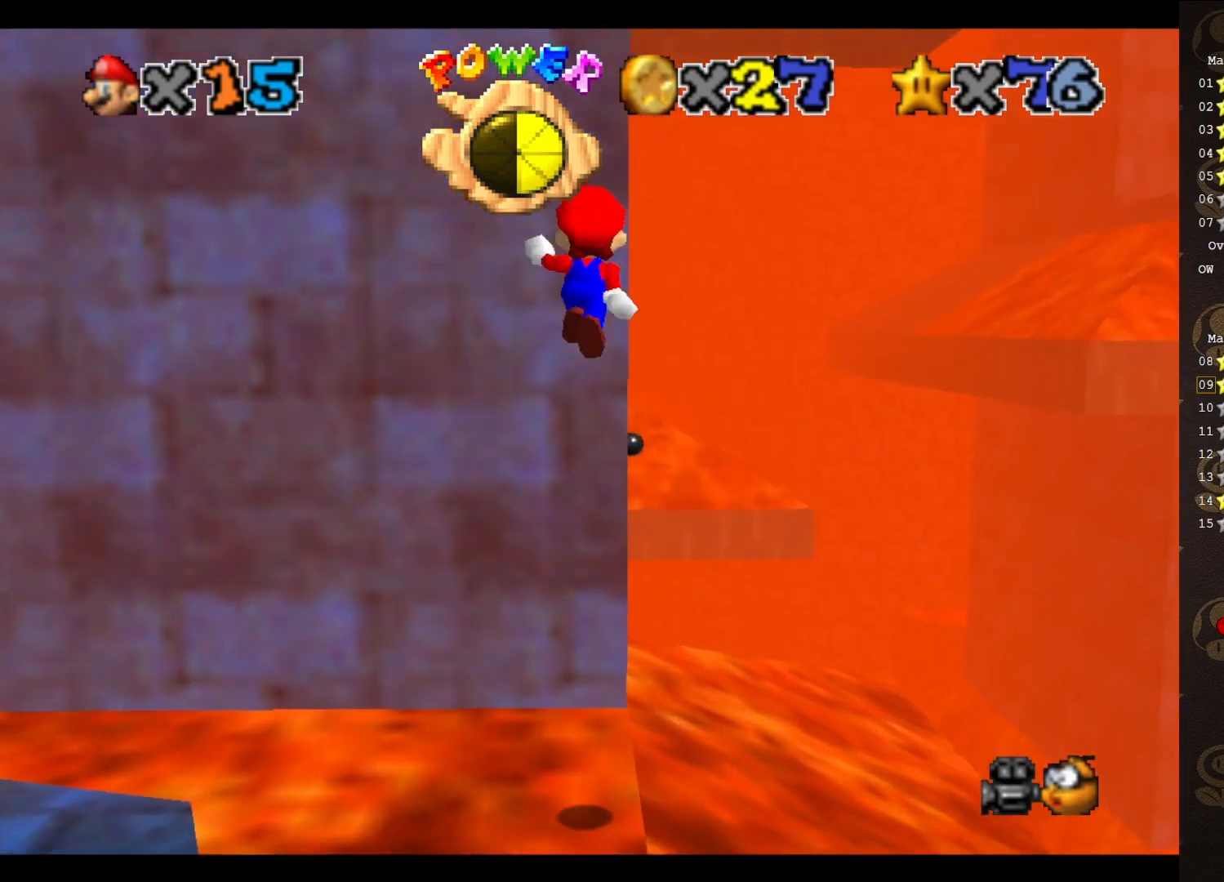
{"buttons": [], "left_stick": "down", "events": [[83, "left_stick", "up"], [367, "A", "down"], [367, "left_stick", "down"], [483, "A", "up"]]}
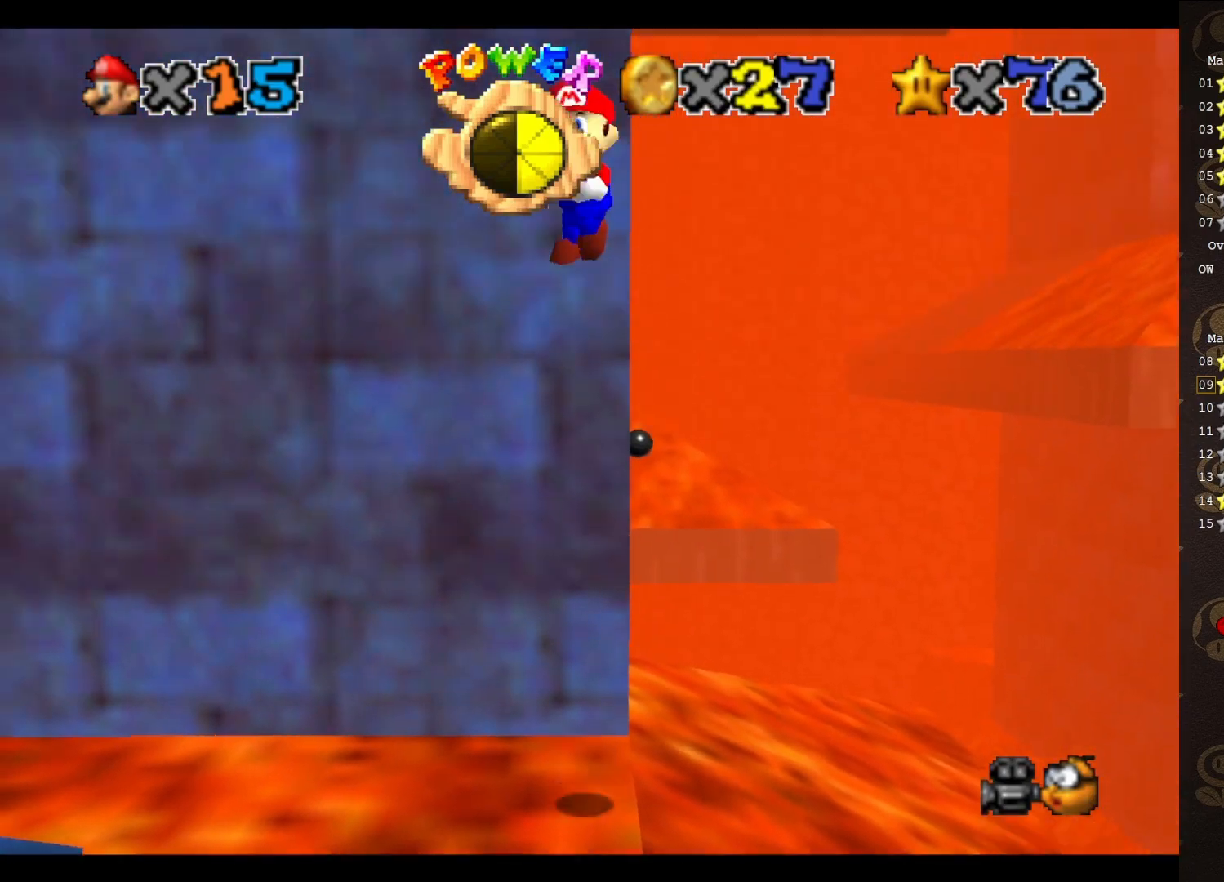
{"buttons": ["A"], "left_stick": "right", "events": [[417, "left_stick", "right"], [450, "A", "down"]]}